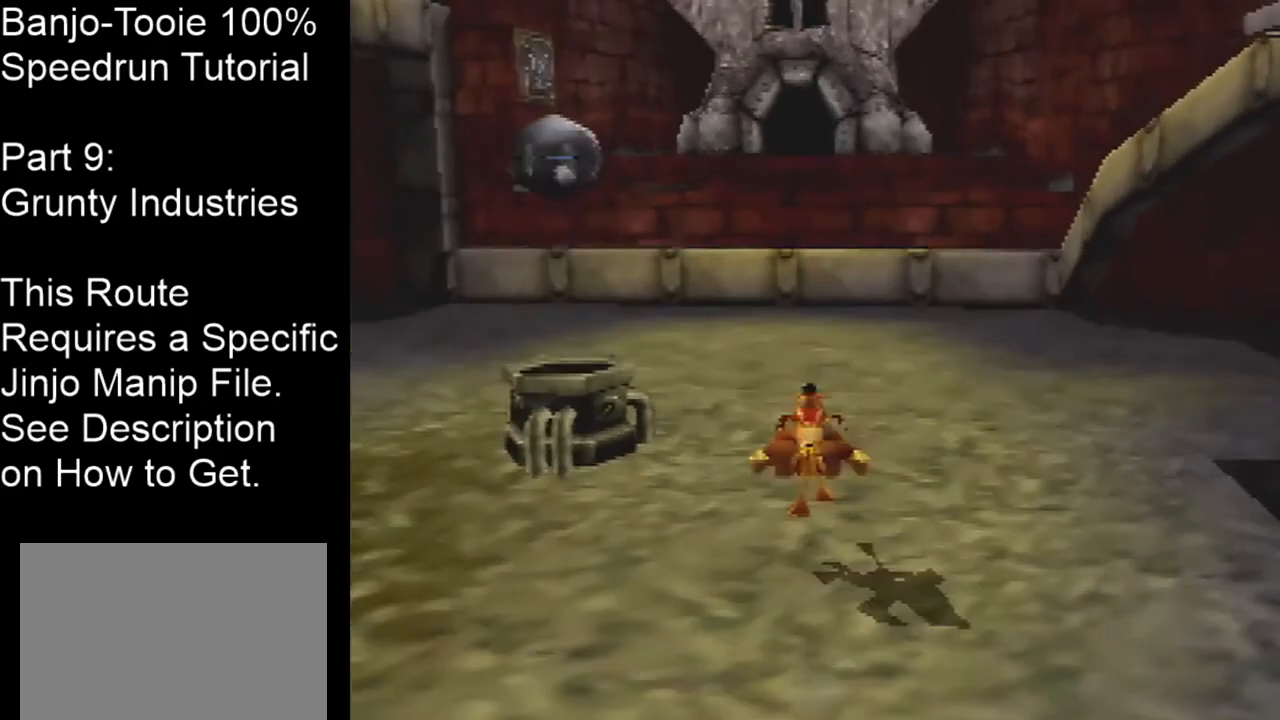
Gameplay with a controller (Nintendo layout); each line is a JSON object with the inputs held at the frame after it. "events" lists button and stick changes between this image and that frame as [ms after this image, input, new state], when the widget could be followed in between. Not read: L1 L3 R1 R3.
{"buttons": ["Z"], "left_stick": "up", "events": [[66, "A", "down"], [166, "A", "up"]]}
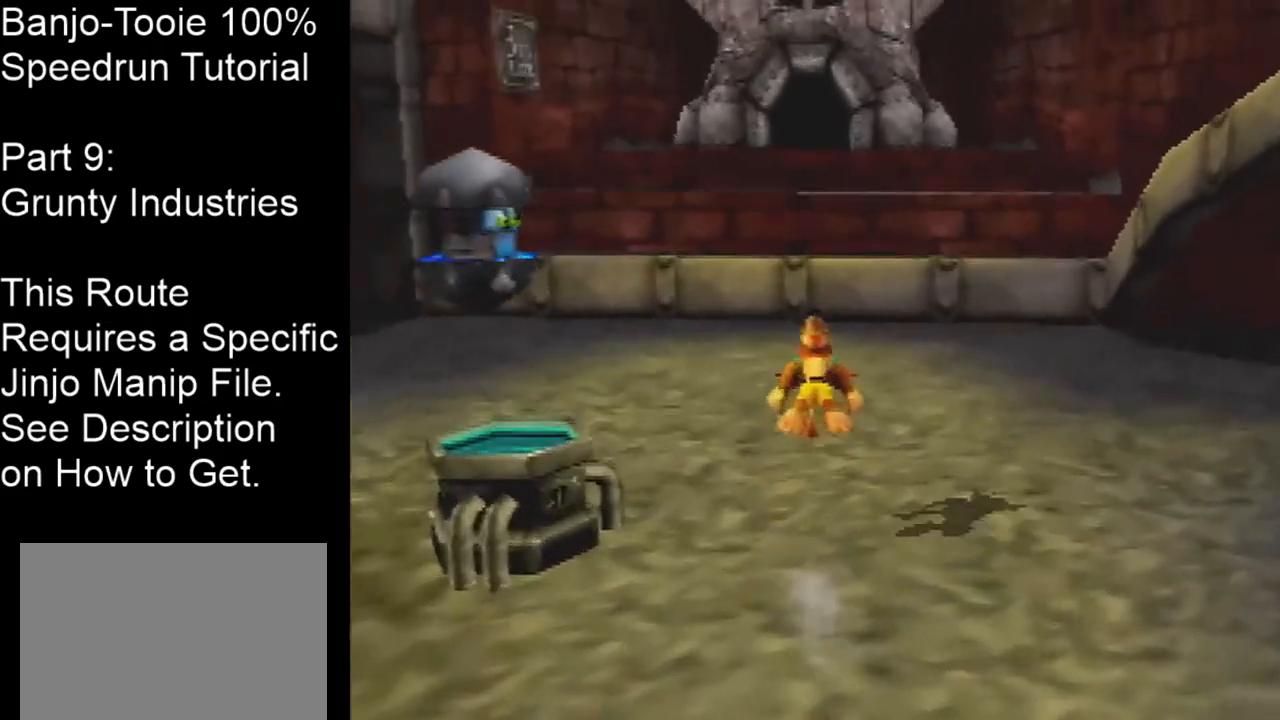
{"buttons": ["A", "Z"], "left_stick": "up", "events": [[367, "A", "down"]]}
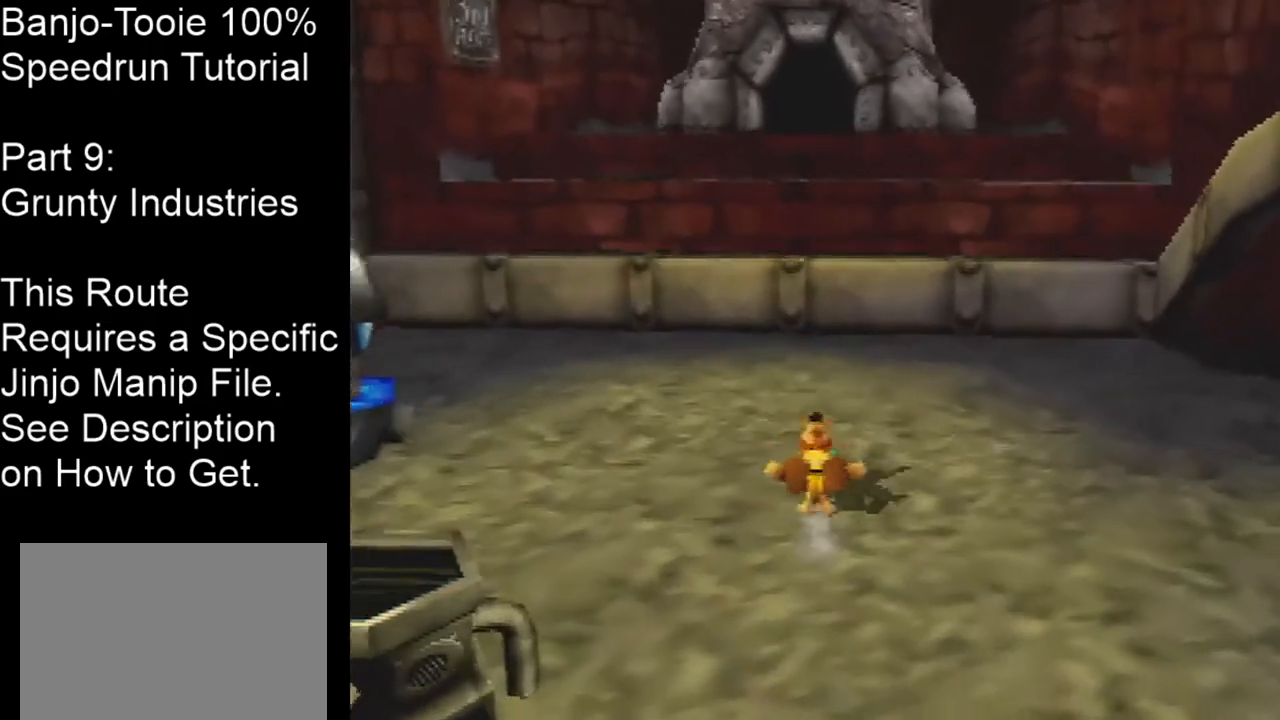
{"buttons": ["Z"], "left_stick": "up", "events": [[33, "A", "up"]]}
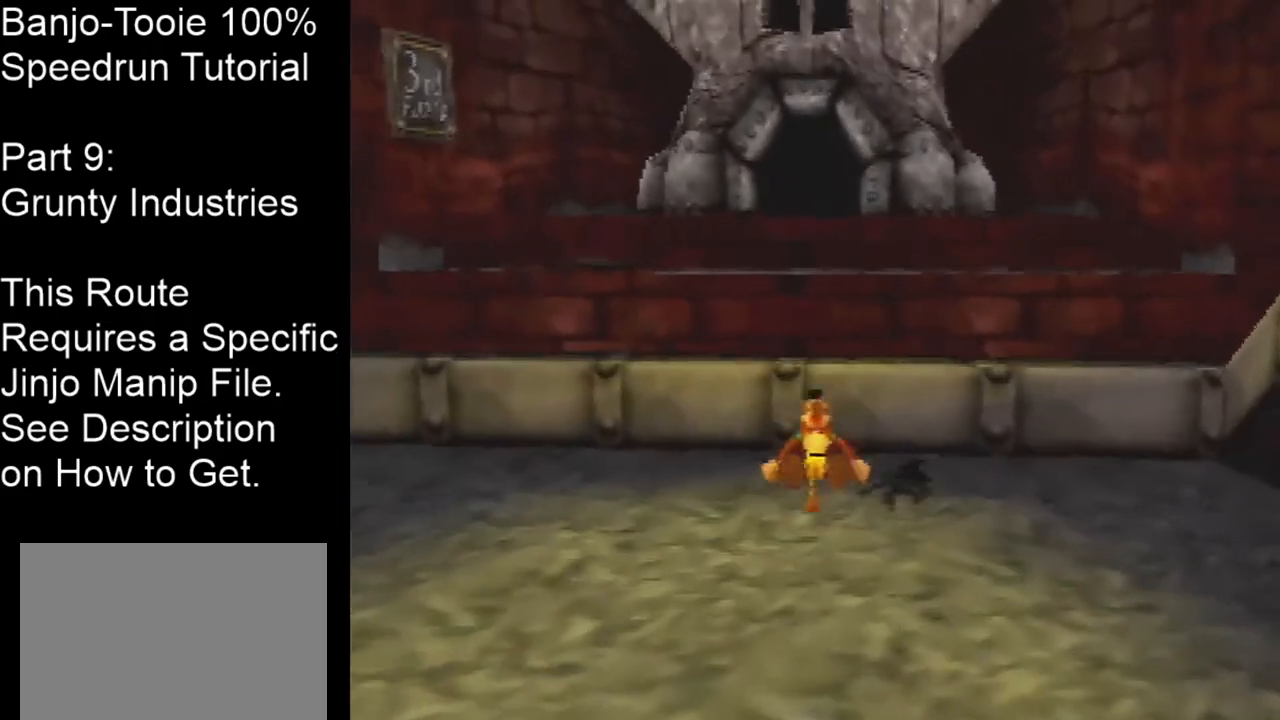
{"buttons": ["A", "Z"], "left_stick": "up", "events": [[467, "A", "down"]]}
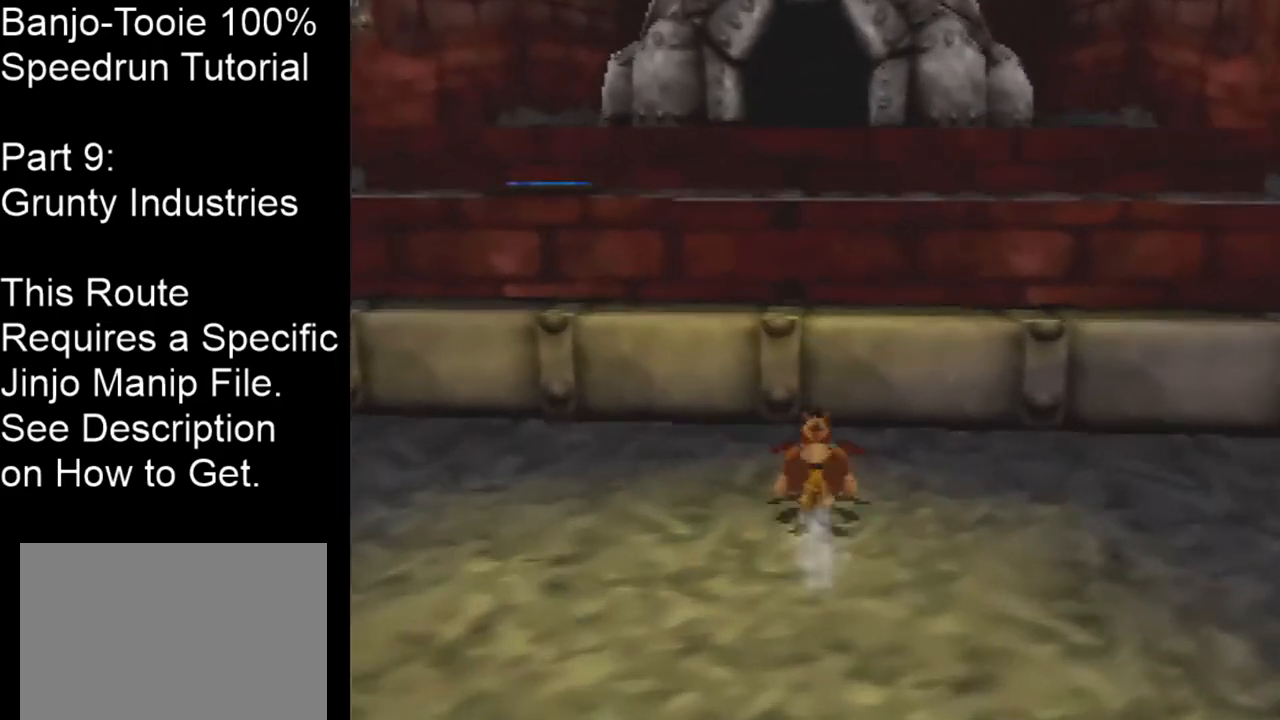
{"buttons": ["A", "Z"], "left_stick": "up", "events": [[166, "A", "up"], [433, "A", "down"]]}
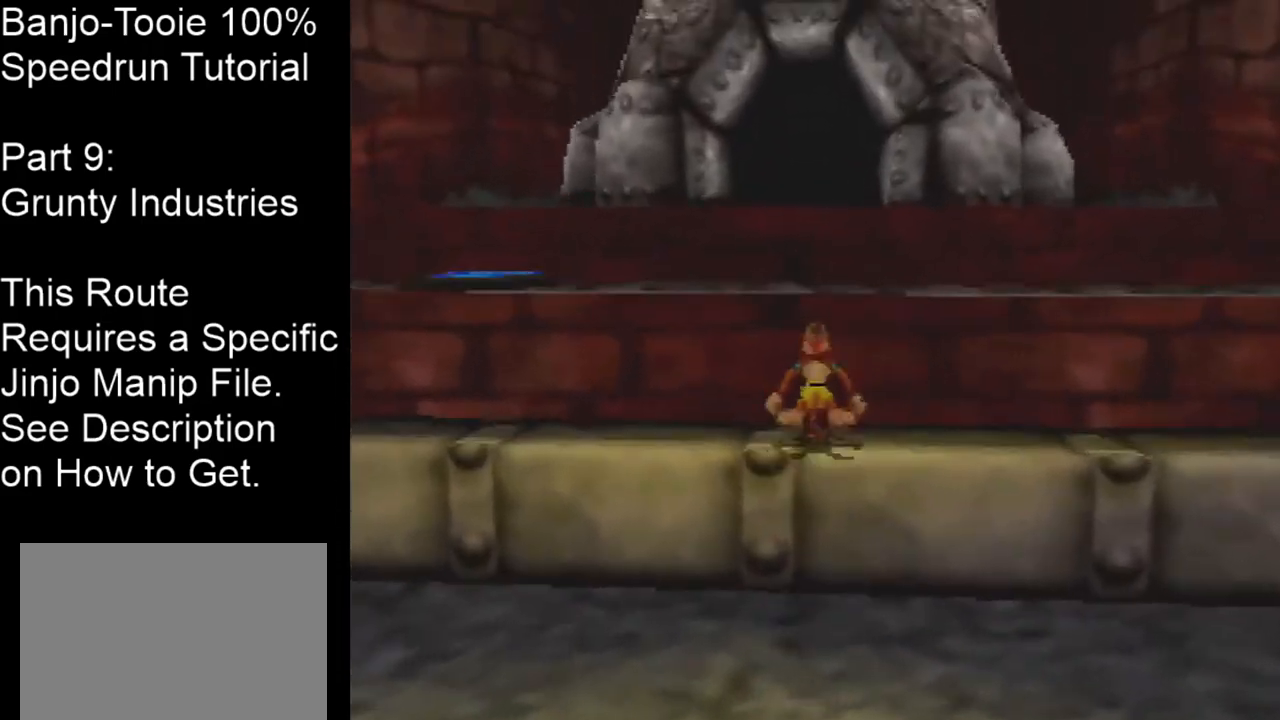
{"buttons": ["A", "Z"], "left_stick": "up", "events": []}
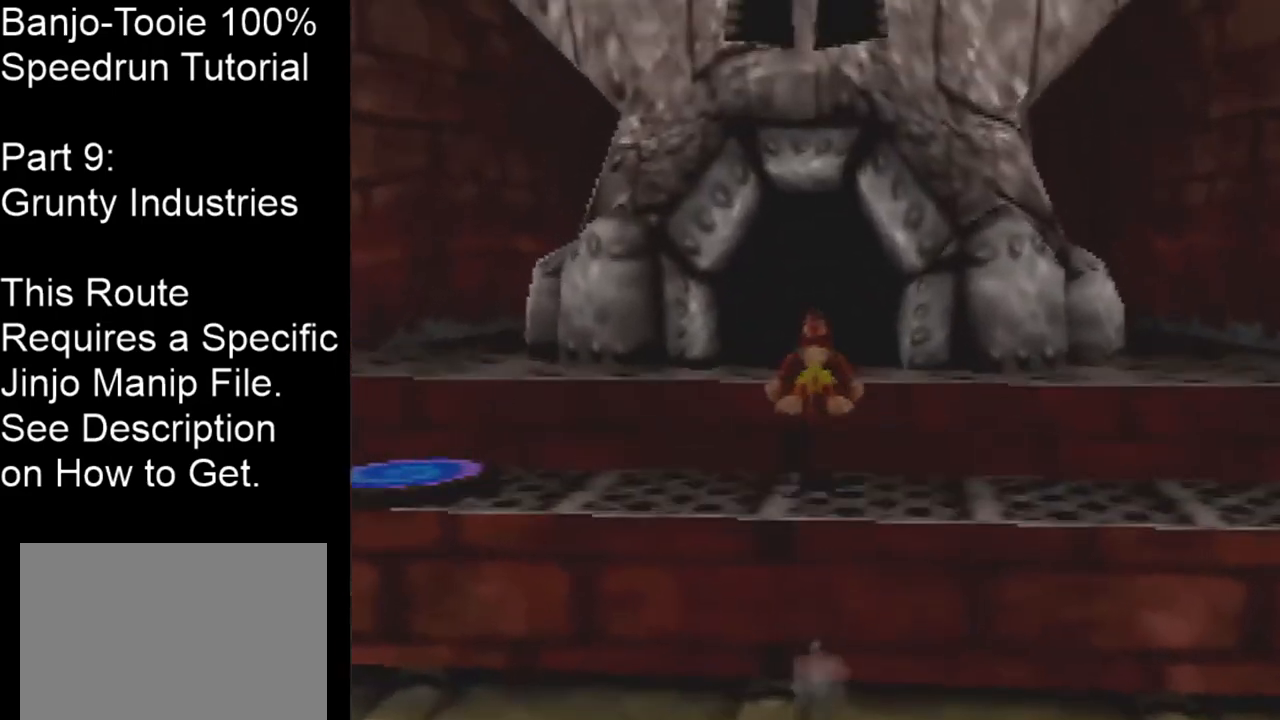
{"buttons": [], "left_stick": "center", "events": [[200, "Z", "up"], [233, "A", "up"], [333, "left_stick", "center"]]}
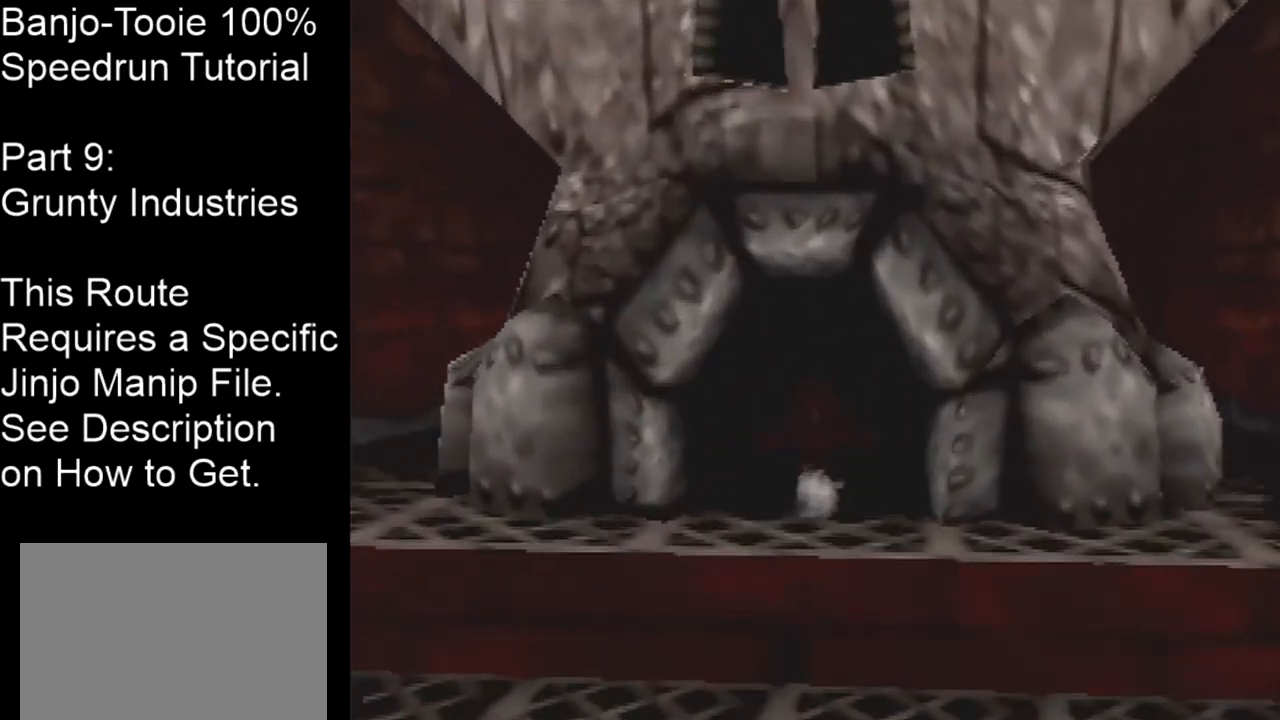
{"buttons": [], "left_stick": "center", "events": []}
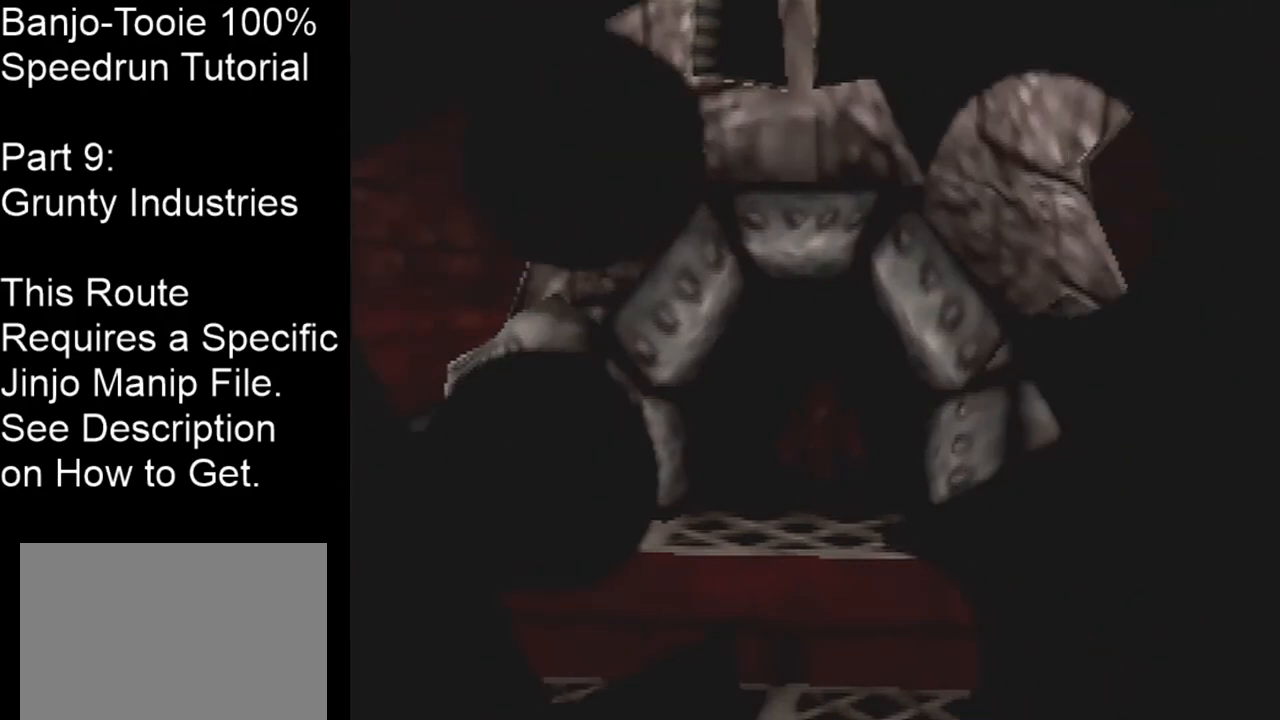
{"buttons": [], "left_stick": "center", "events": []}
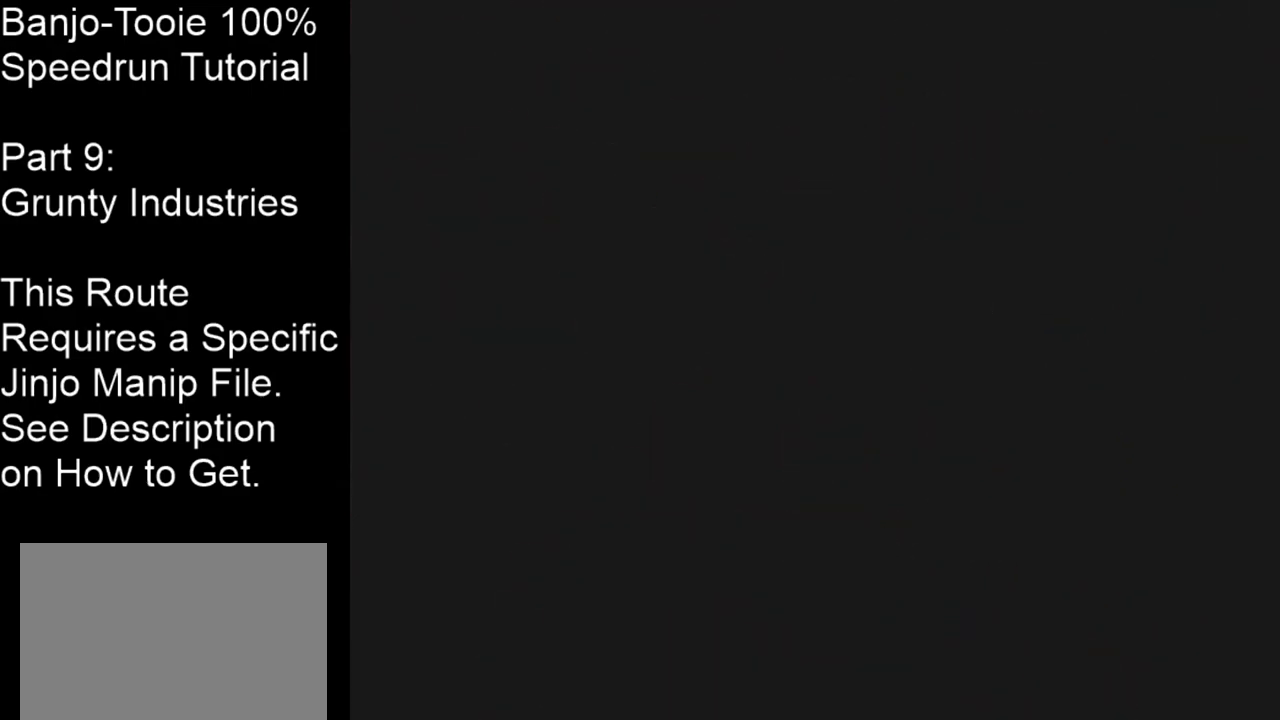
{"buttons": [], "left_stick": "center", "events": []}
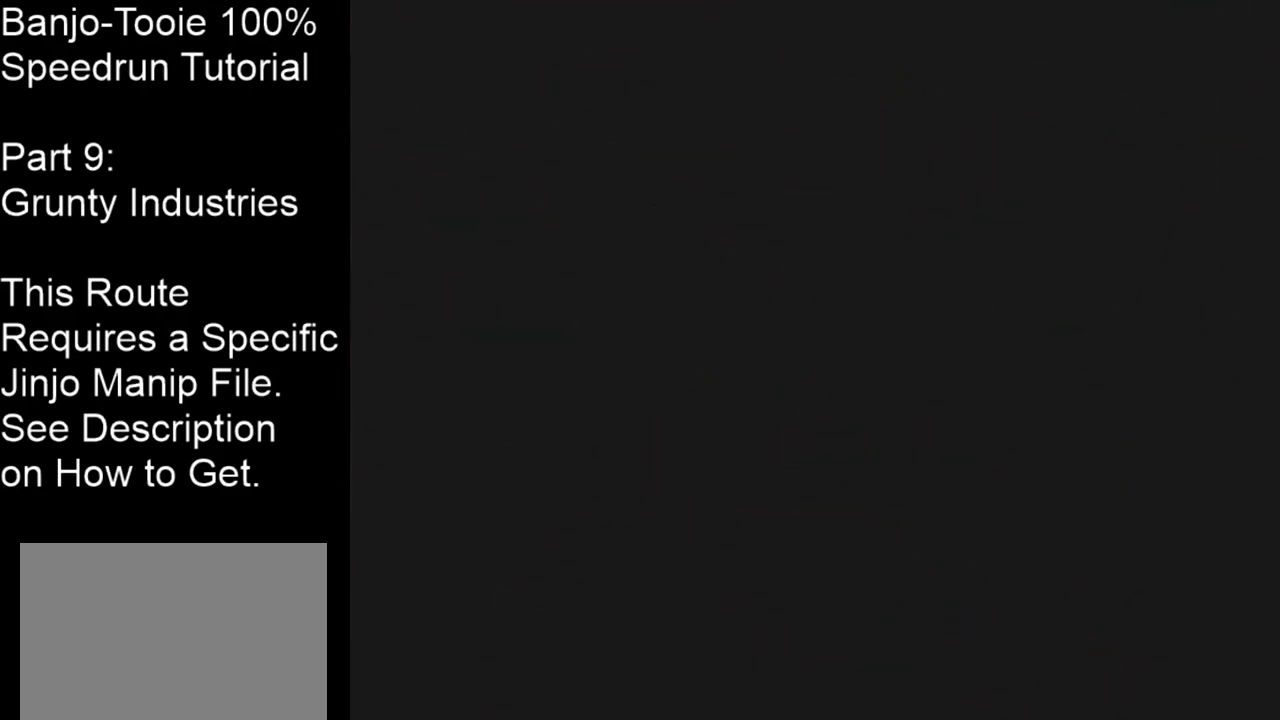
{"buttons": [], "left_stick": "center", "events": []}
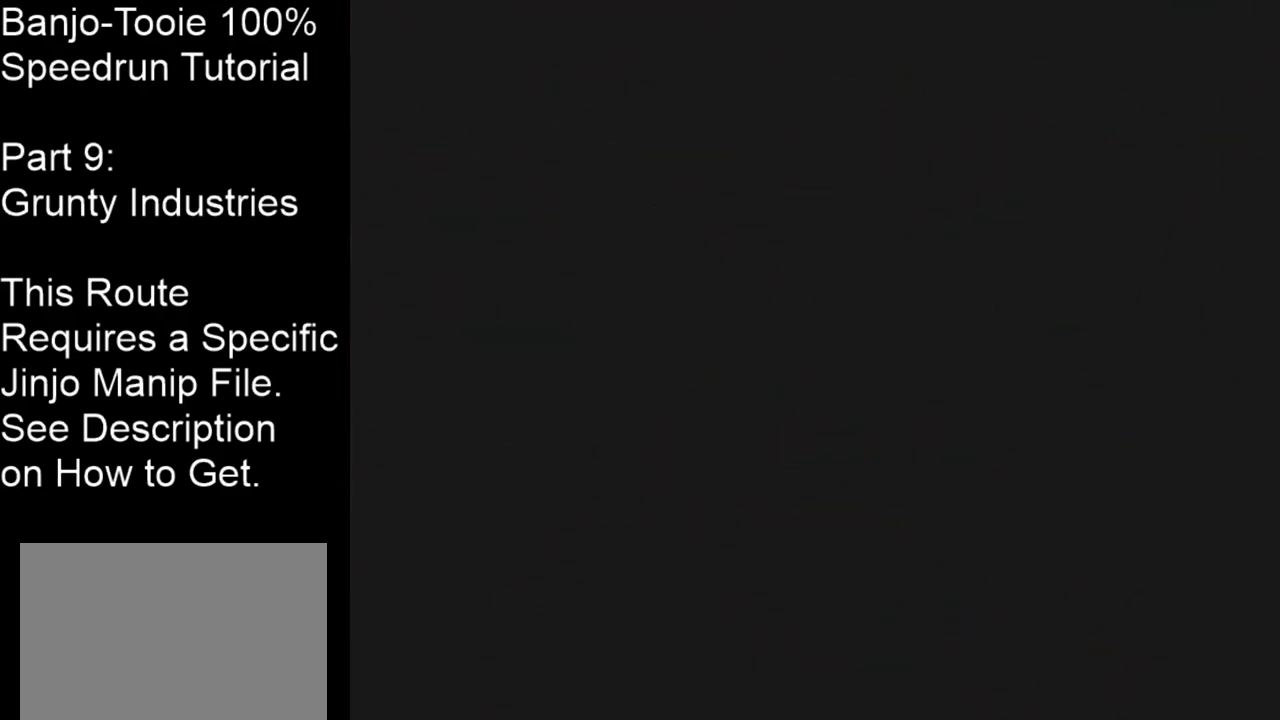
{"buttons": [], "left_stick": "center", "events": []}
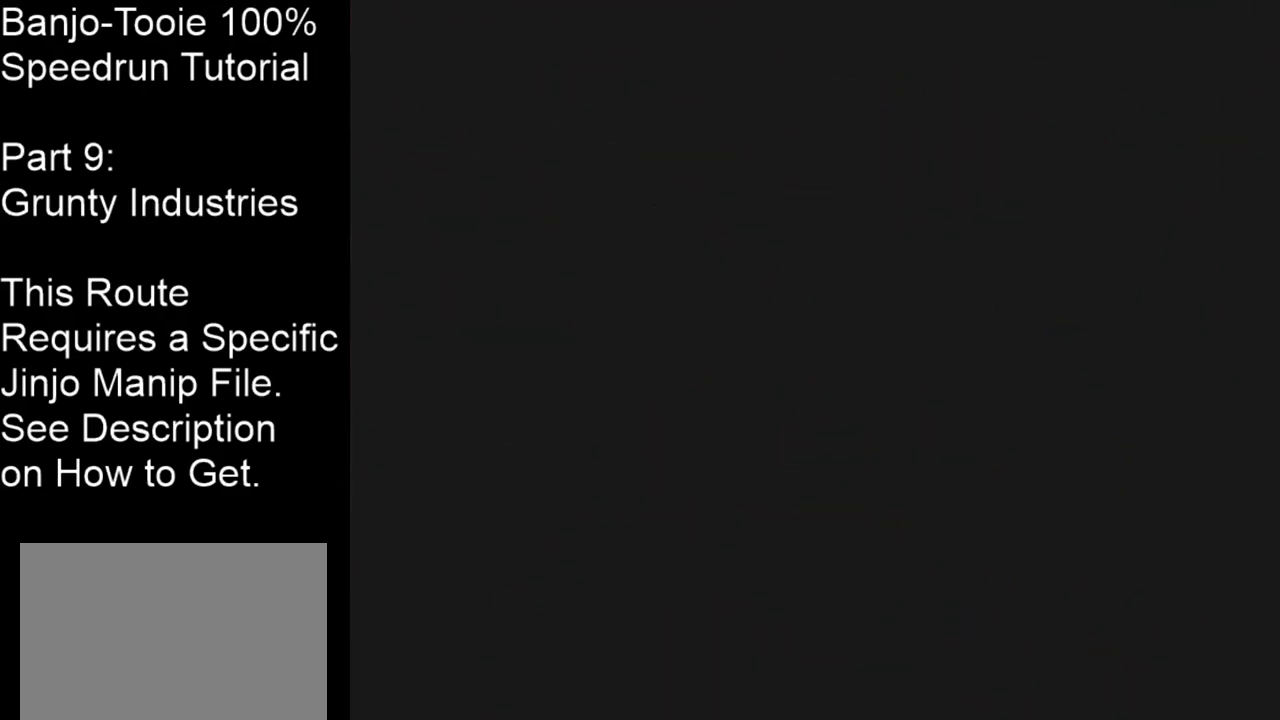
{"buttons": ["Z"], "left_stick": "up", "events": [[33, "Z", "down"], [166, "left_stick", "up"]]}
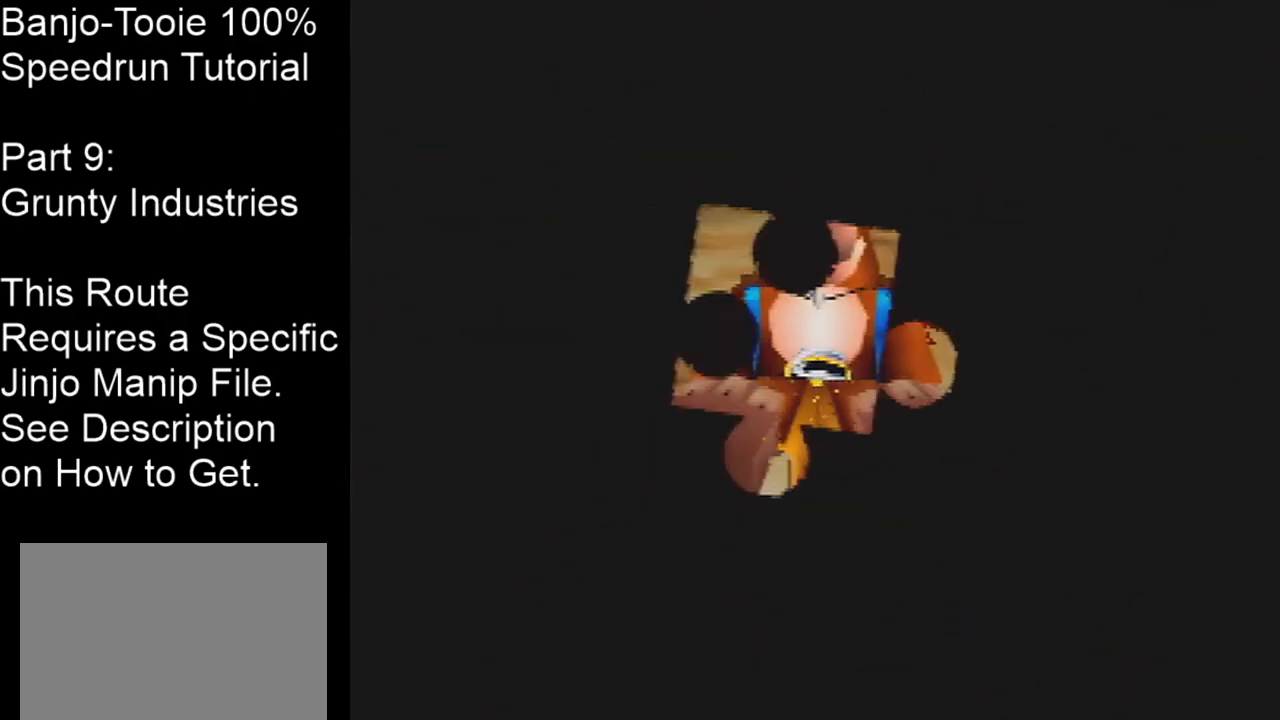
{"buttons": ["Z"], "left_stick": "up", "events": []}
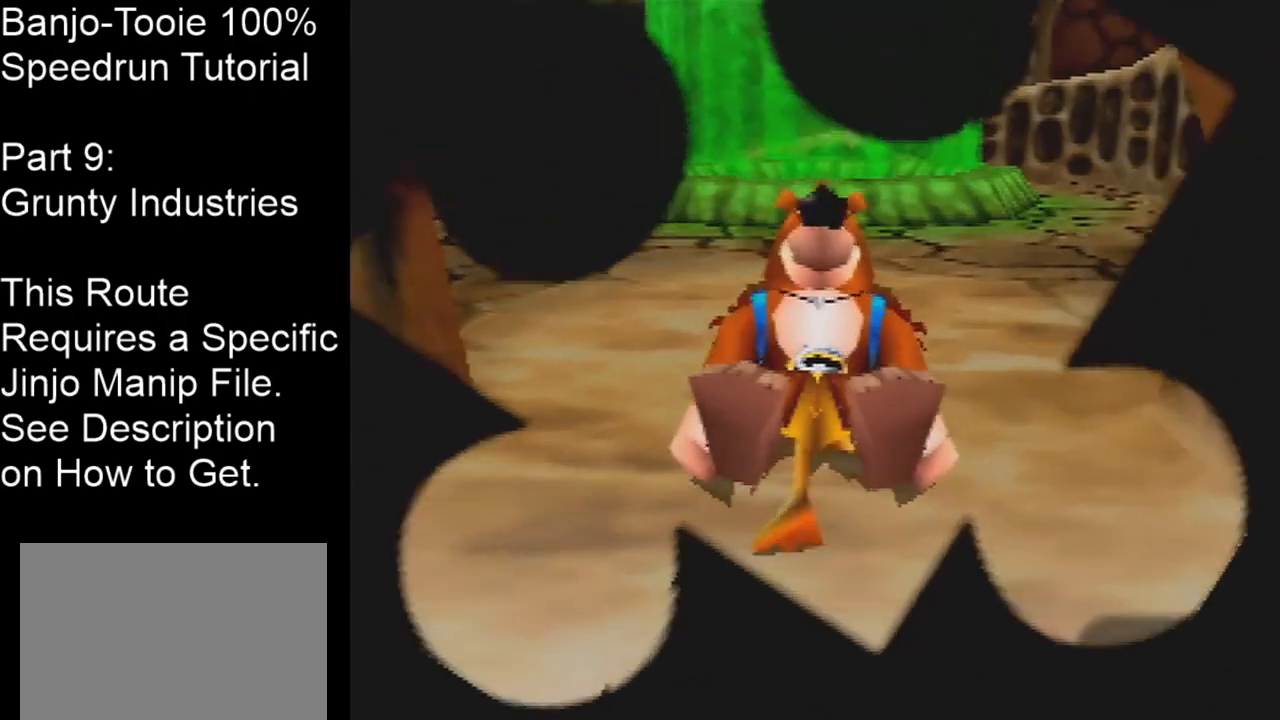
{"buttons": ["Z"], "left_stick": "up", "events": []}
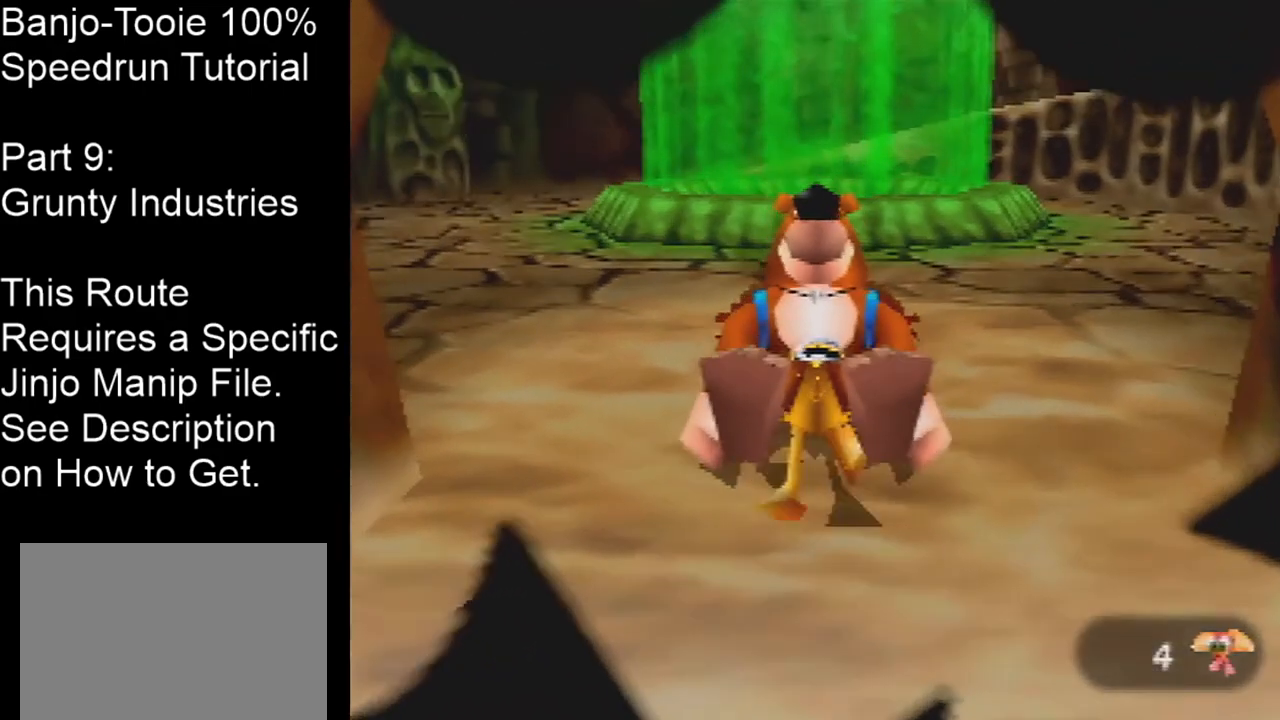
{"buttons": ["Z"], "left_stick": "up", "events": []}
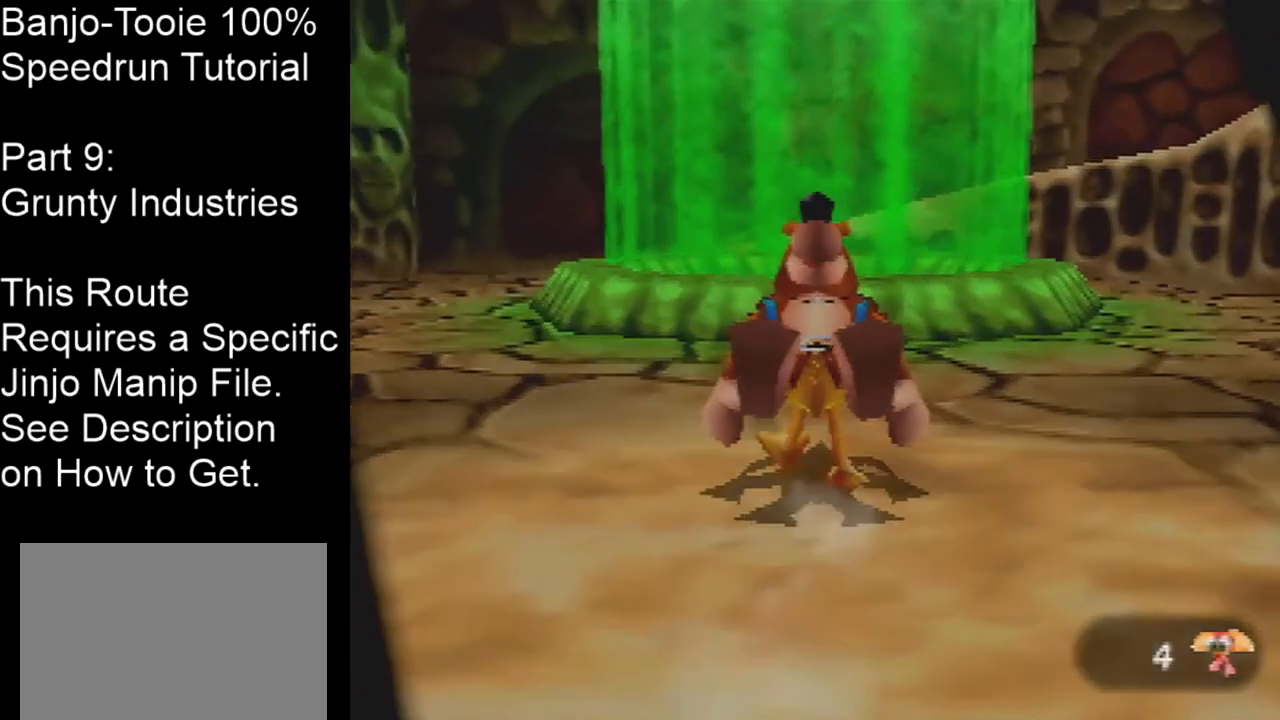
{"buttons": ["Z"], "left_stick": "up", "events": []}
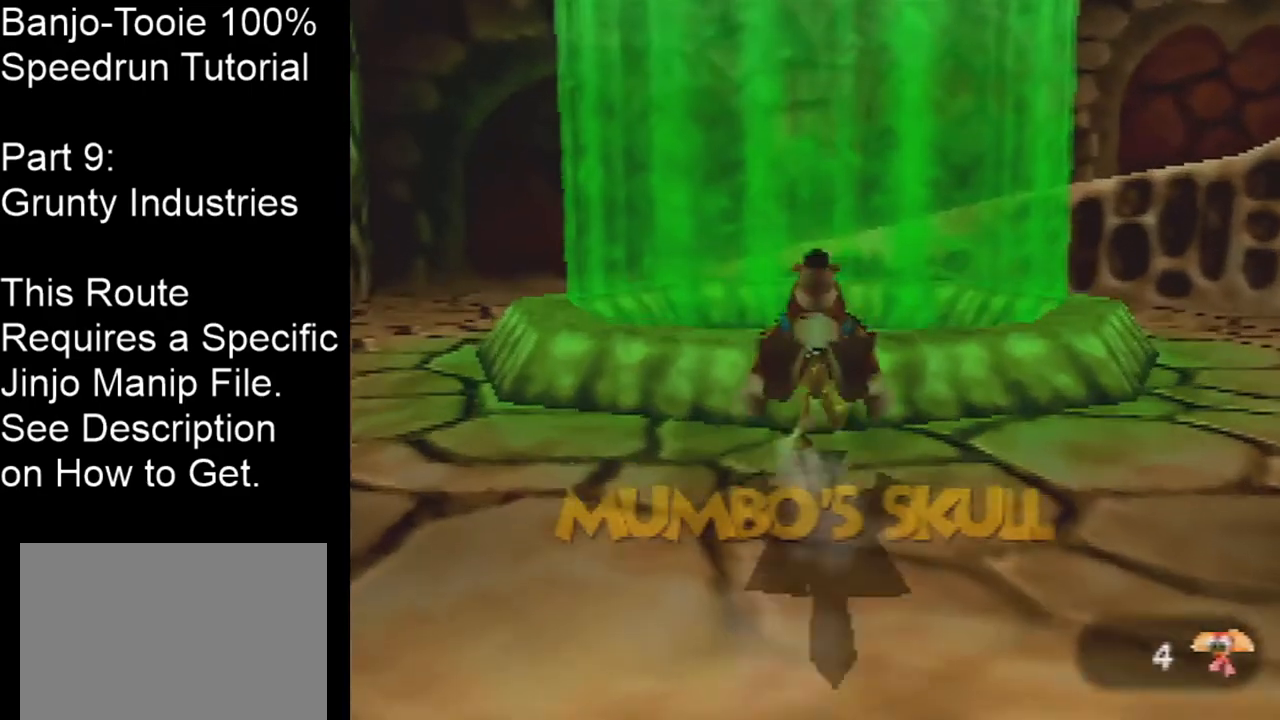
{"buttons": ["Z"], "left_stick": "up", "events": []}
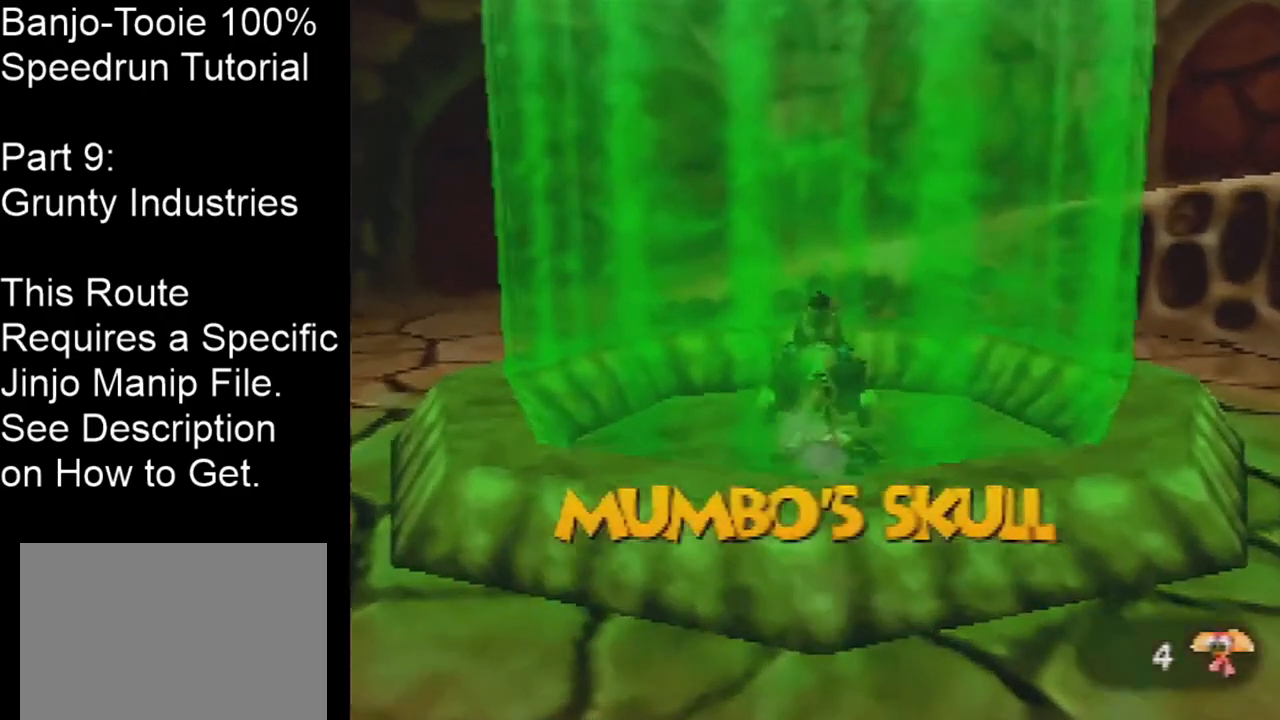
{"buttons": ["B", "Z"], "left_stick": "center", "events": [[166, "B", "down"], [166, "left_stick", "center"], [267, "B", "up"], [333, "B", "down"], [400, "B", "up"], [500, "B", "down"]]}
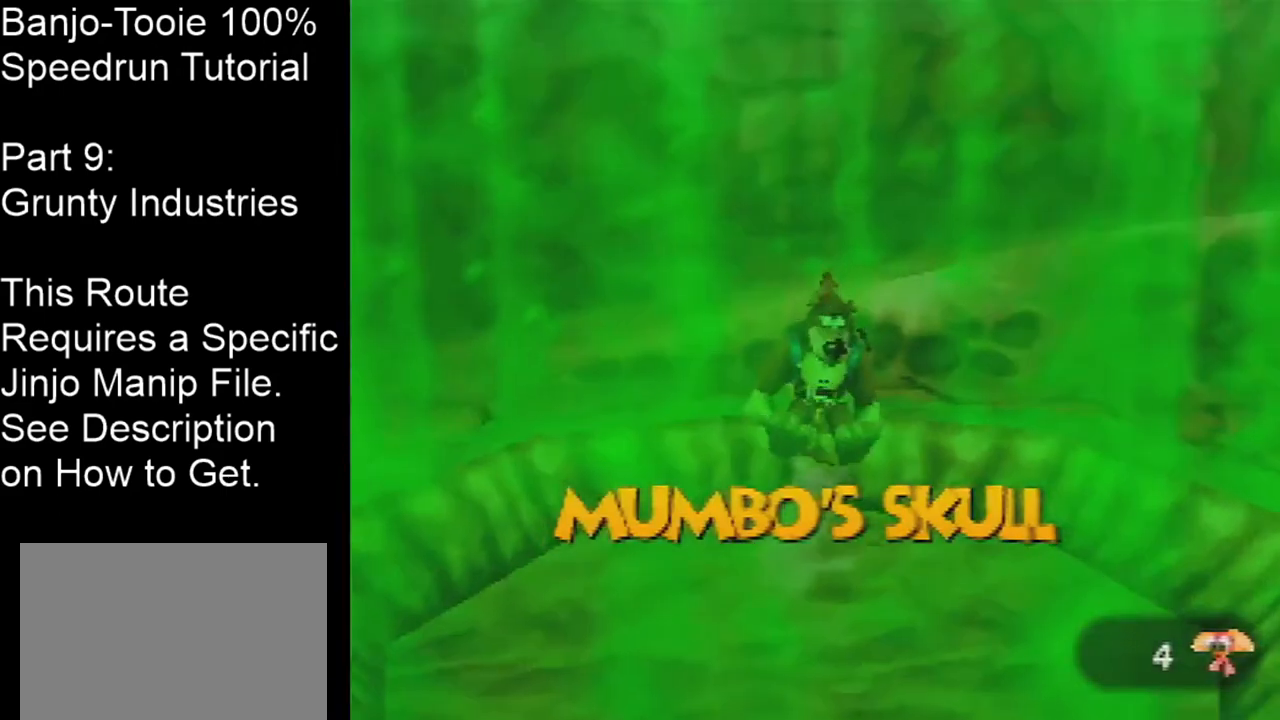
{"buttons": [], "left_stick": "center", "events": [[67, "B", "up"], [100, "Z", "up"]]}
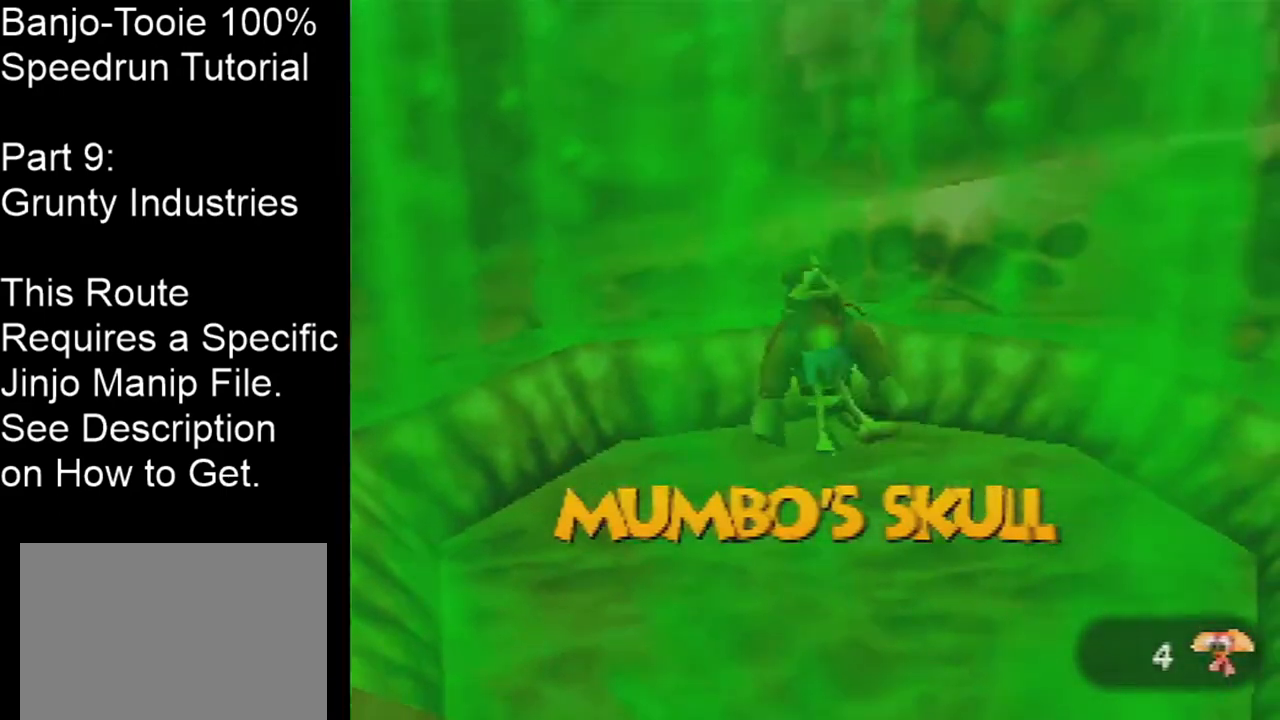
{"buttons": [], "left_stick": "center", "events": [[133, "B", "down"], [233, "B", "up"], [300, "B", "down"], [333, "B", "up"], [433, "B", "down"], [500, "B", "up"]]}
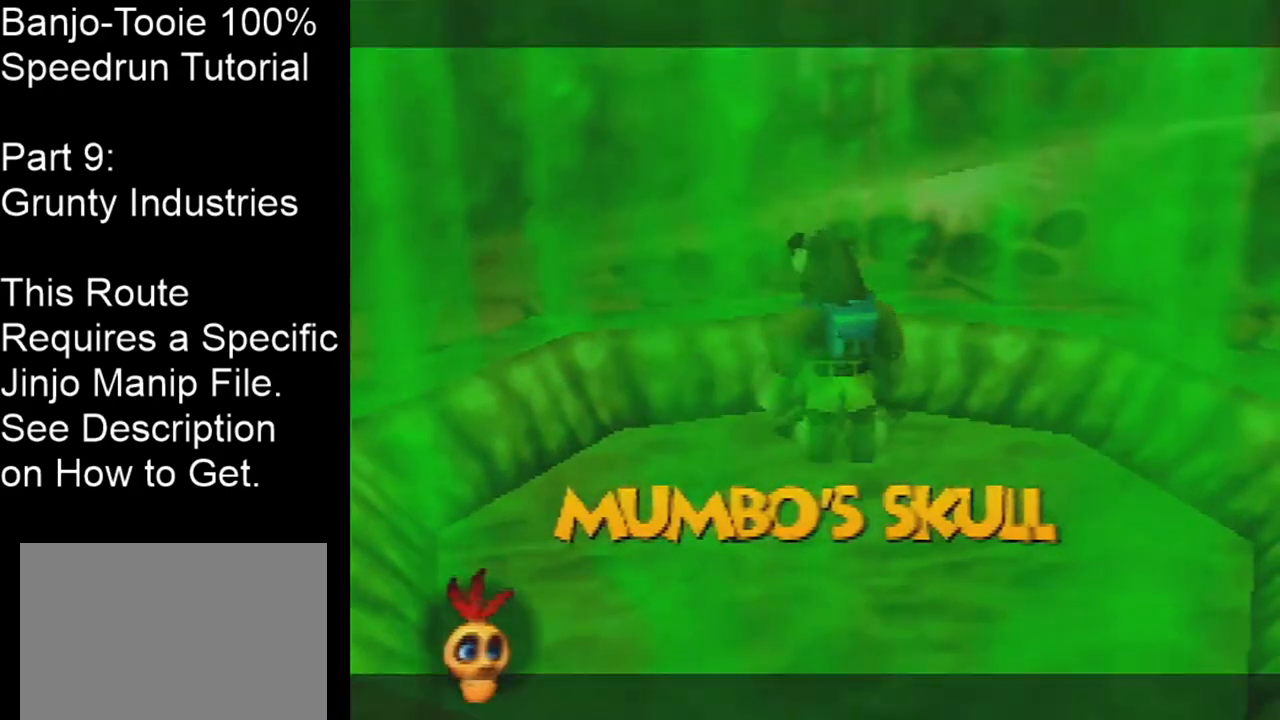
{"buttons": ["A"], "left_stick": "center", "events": [[67, "B", "down"], [100, "B", "up"], [400, "A", "down"]]}
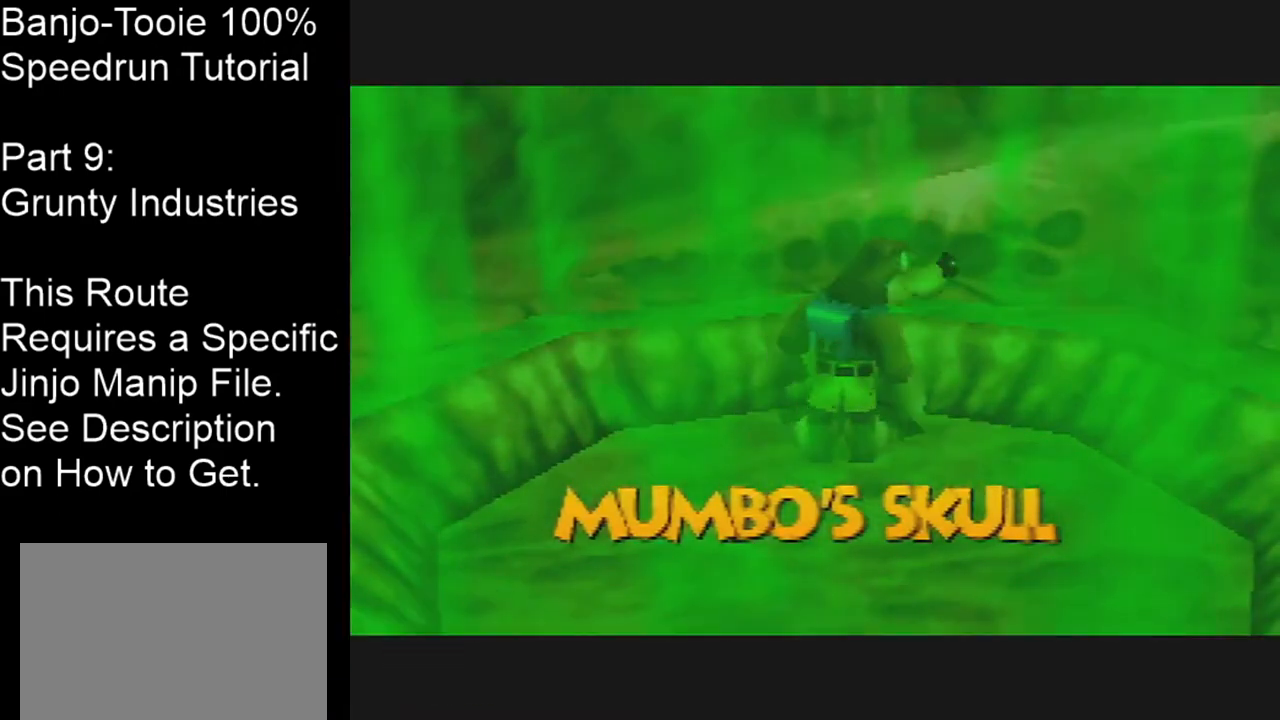
{"buttons": ["A"], "left_stick": "center", "events": [[333, "DPAD_RIGHT", "down"], [433, "DPAD_RIGHT", "up"]]}
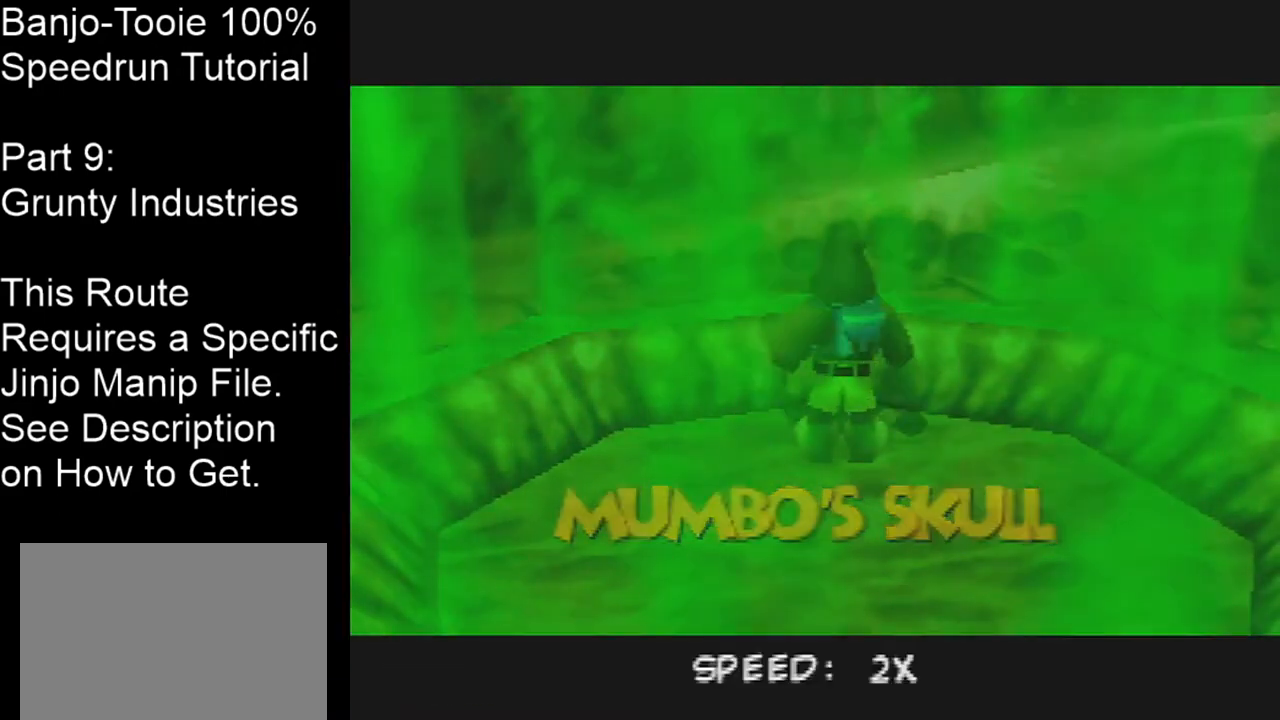
{"buttons": ["A"], "left_stick": "center", "events": []}
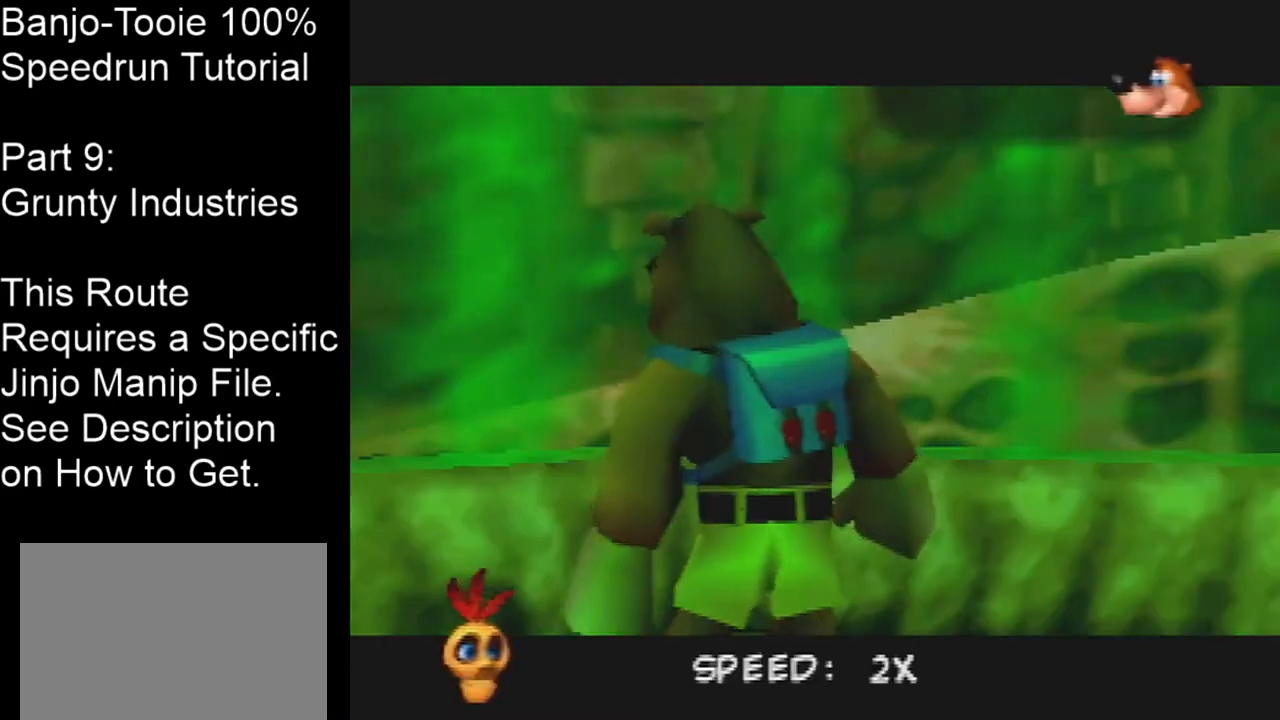
{"buttons": ["A"], "left_stick": "center", "events": [[33, "A", "up"], [133, "A", "down"]]}
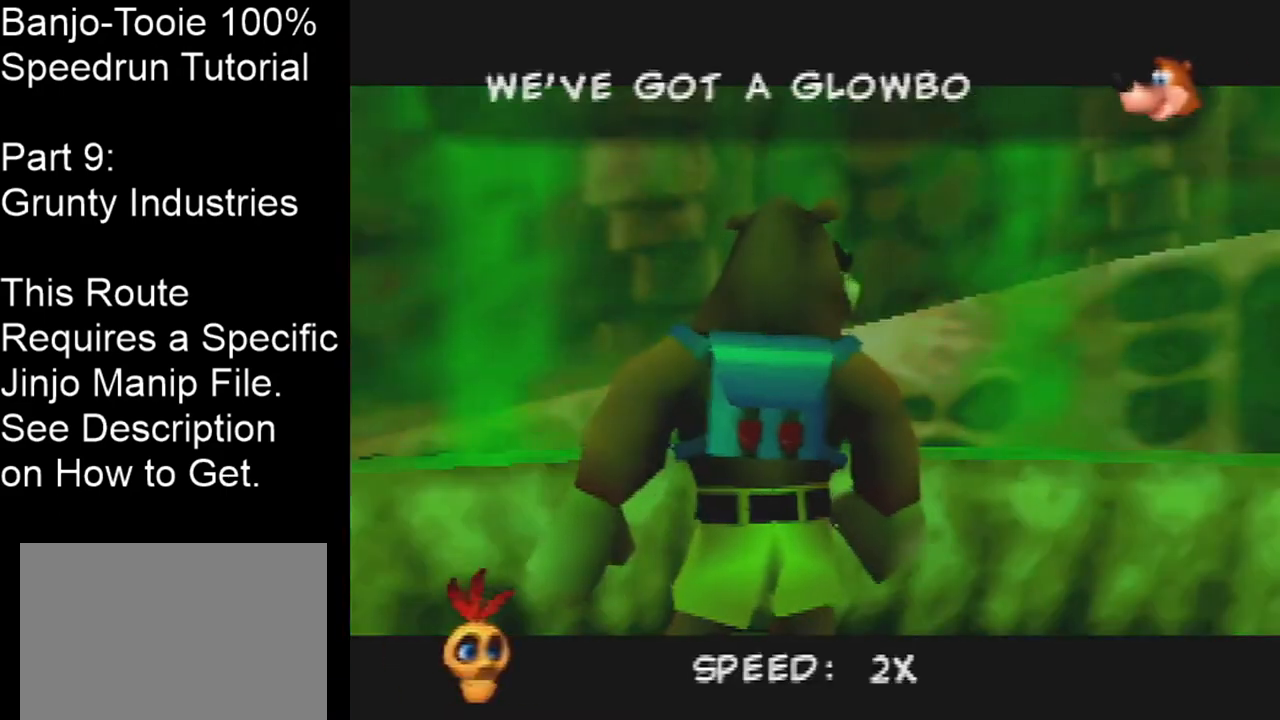
{"buttons": ["A"], "left_stick": "center", "events": []}
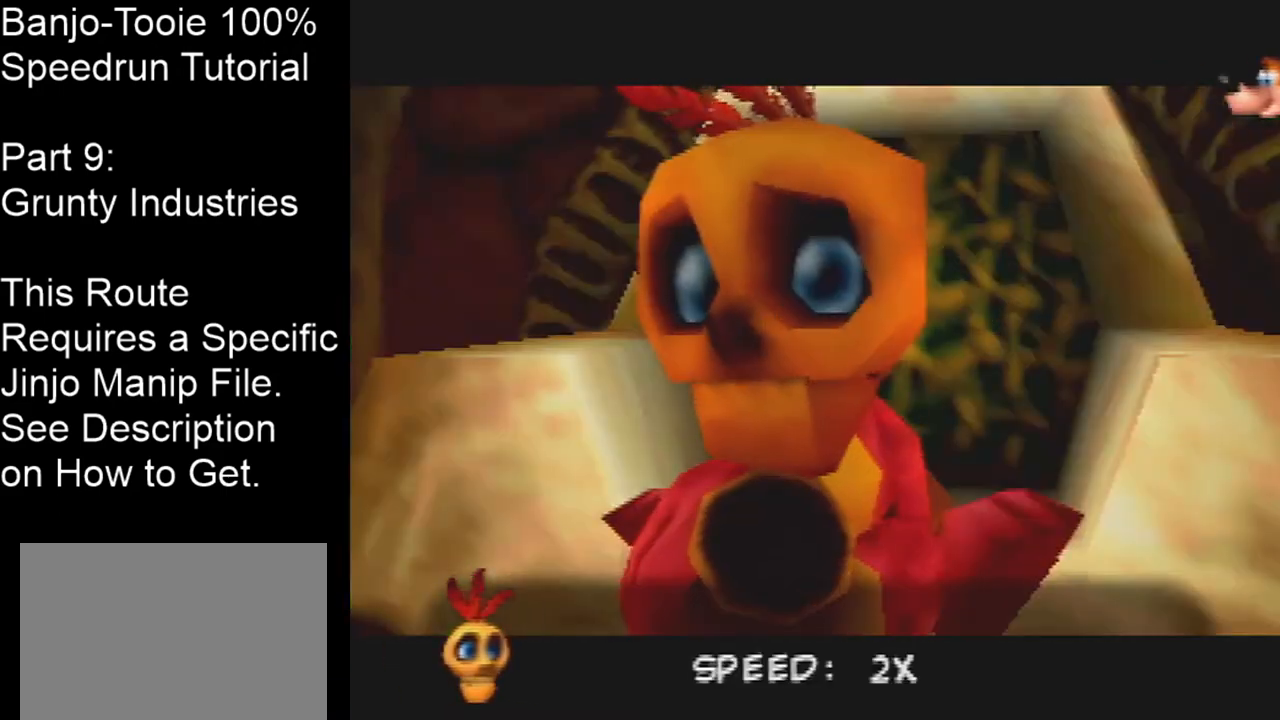
{"buttons": ["A"], "left_stick": "center", "events": []}
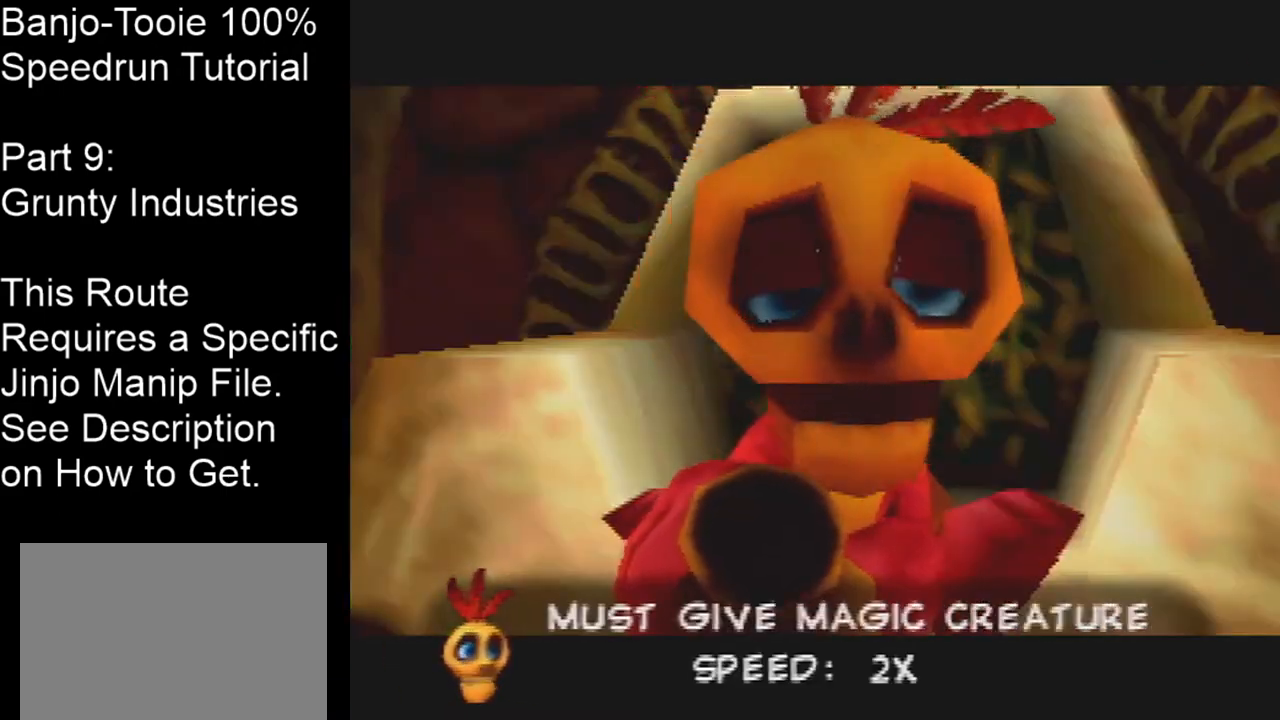
{"buttons": ["A"], "left_stick": "center", "events": []}